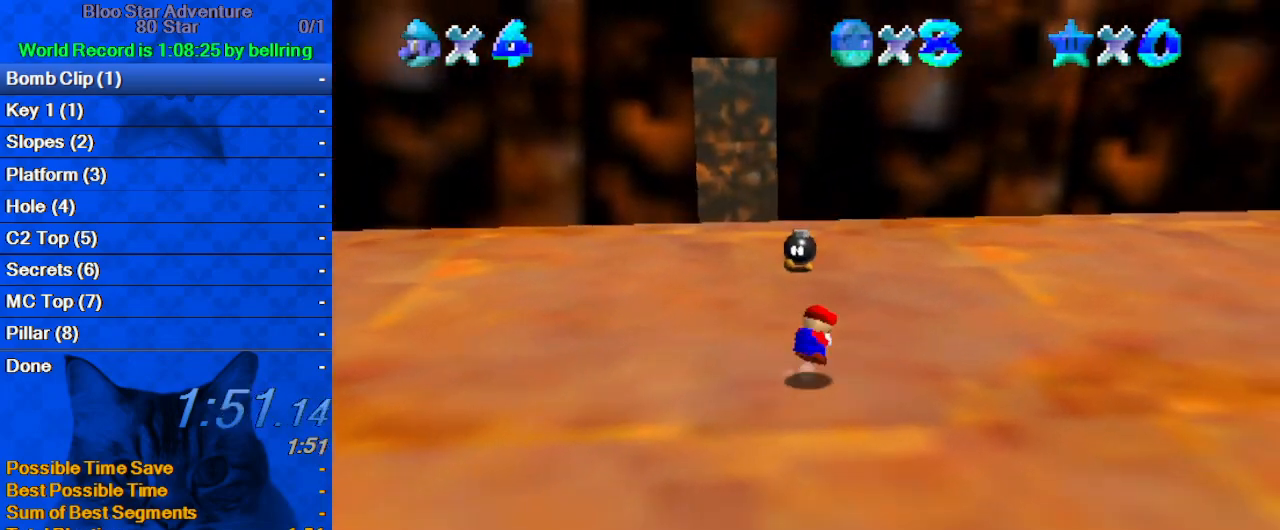
Gameplay with keyboard; each line is a JSON object with the keys held at the frame after it. "events" lists presses ("down") and releases ("up") of "a", "c", "ctrl", "d", "down", "left", "return", "right", "s", "shift", "up", "w", "x" and "y" between this image and that frame as [ms after this image, input, new state], when the widget could be followed in between. No other keys are recorded. Mouse input is not recorded.
{"keys": ["right", "up"], "events": [[67, "shift", "up"], [67, "up", "up"], [133, "d", "down"], [133, "down", "down"], [267, "d", "up"], [267, "down", "up"], [367, "right", "down"], [400, "up", "down"]]}
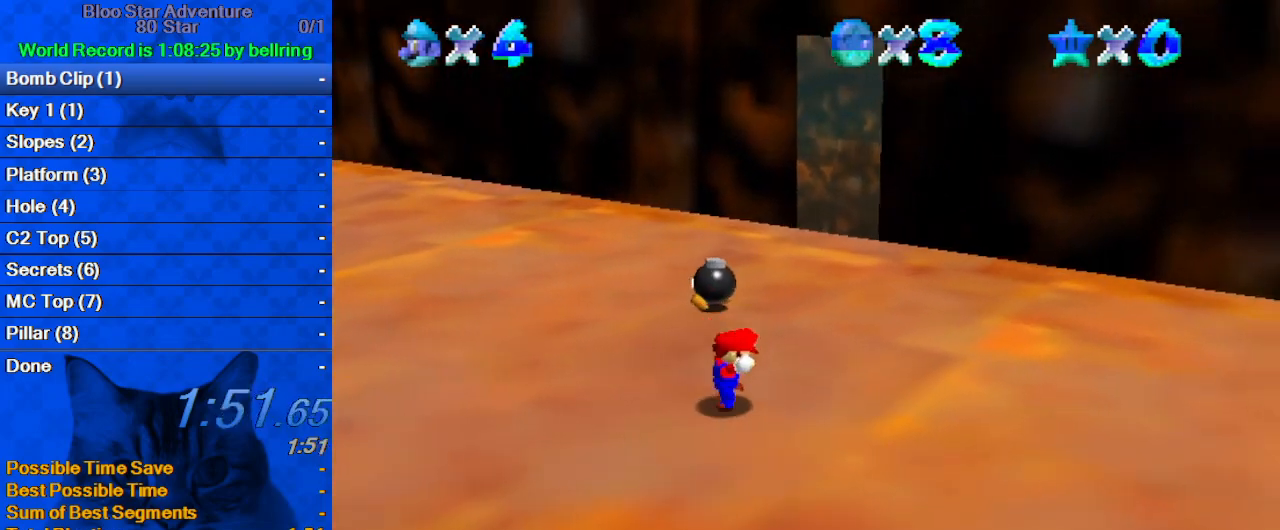
{"keys": ["left"], "events": [[100, "right", "up"], [400, "left", "down"], [500, "up", "up"]]}
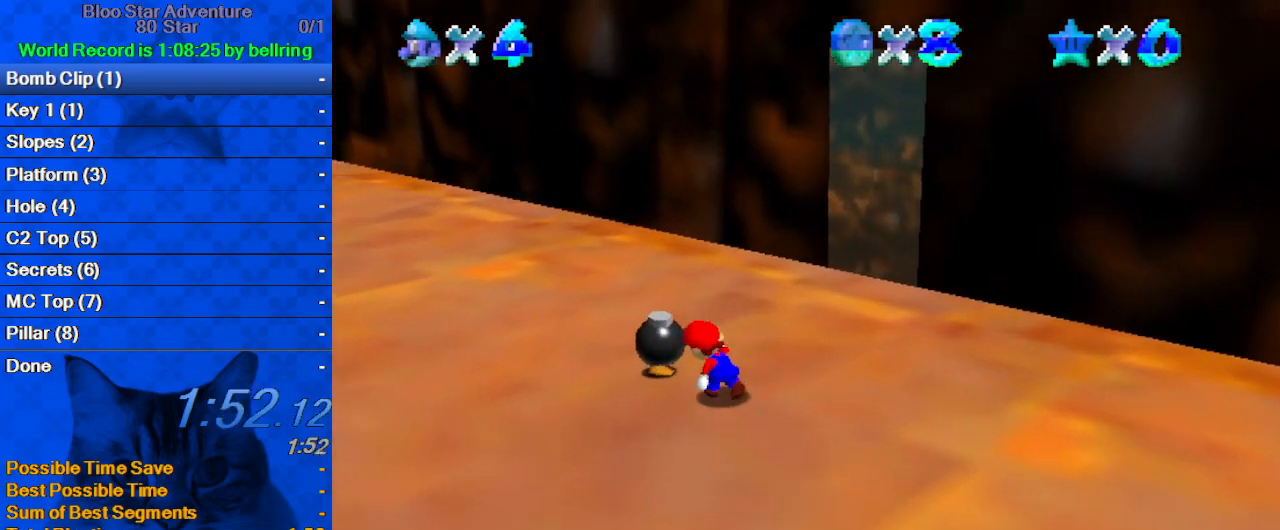
{"keys": ["left", "up"], "events": [[67, "ctrl", "down"], [67, "left", "up"], [200, "ctrl", "up"], [333, "left", "down"], [333, "up", "down"]]}
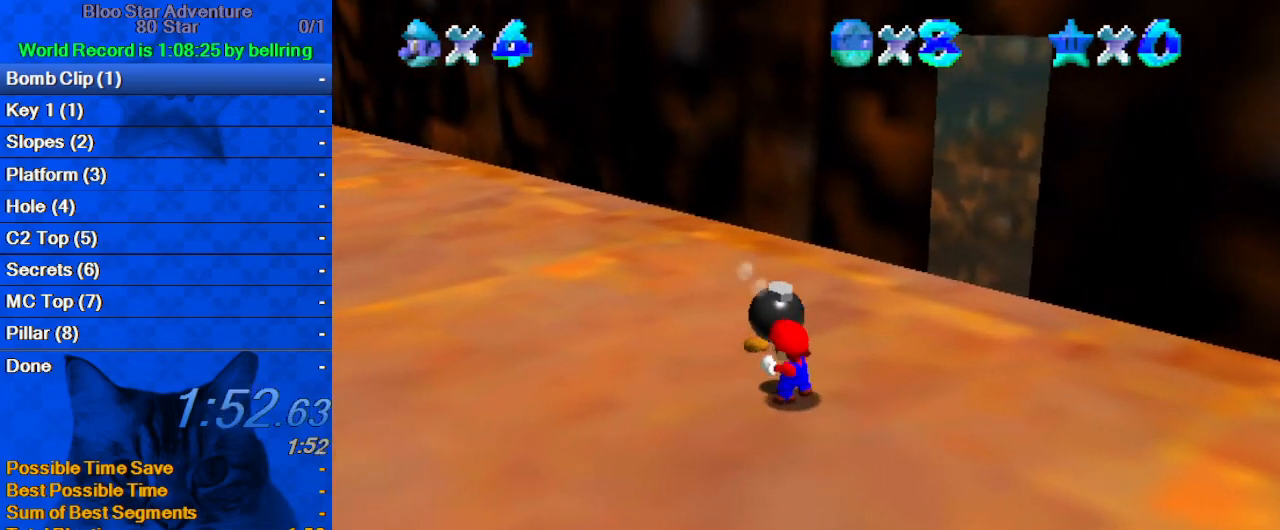
{"keys": ["ctrl", "left", "shift", "up"], "events": [[167, "shift", "down"], [200, "ctrl", "down"]]}
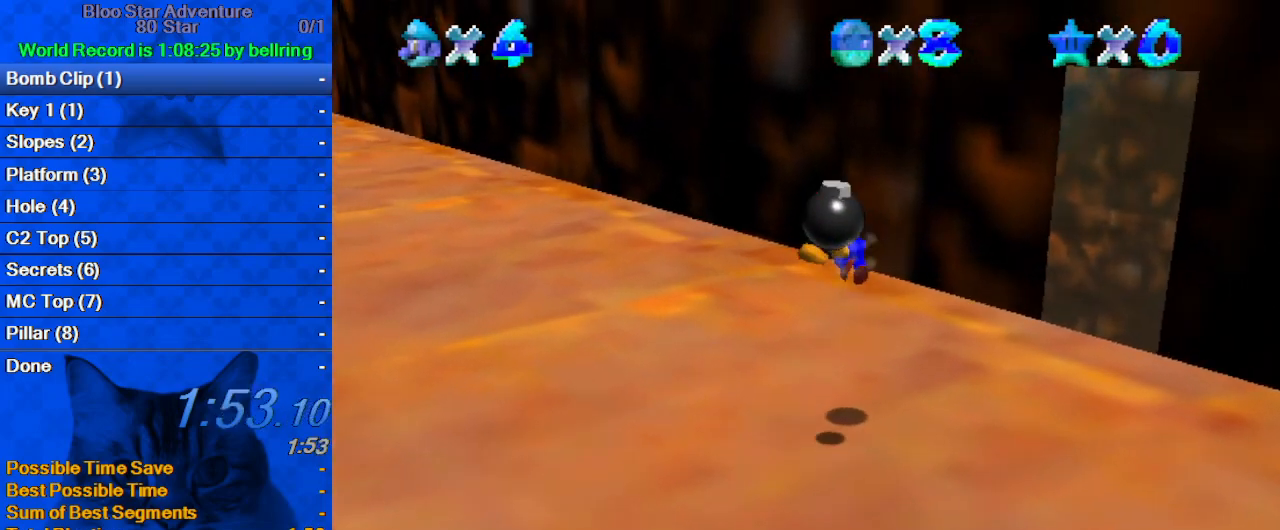
{"keys": ["left"], "events": [[400, "ctrl", "up"], [400, "up", "up"], [467, "shift", "up"]]}
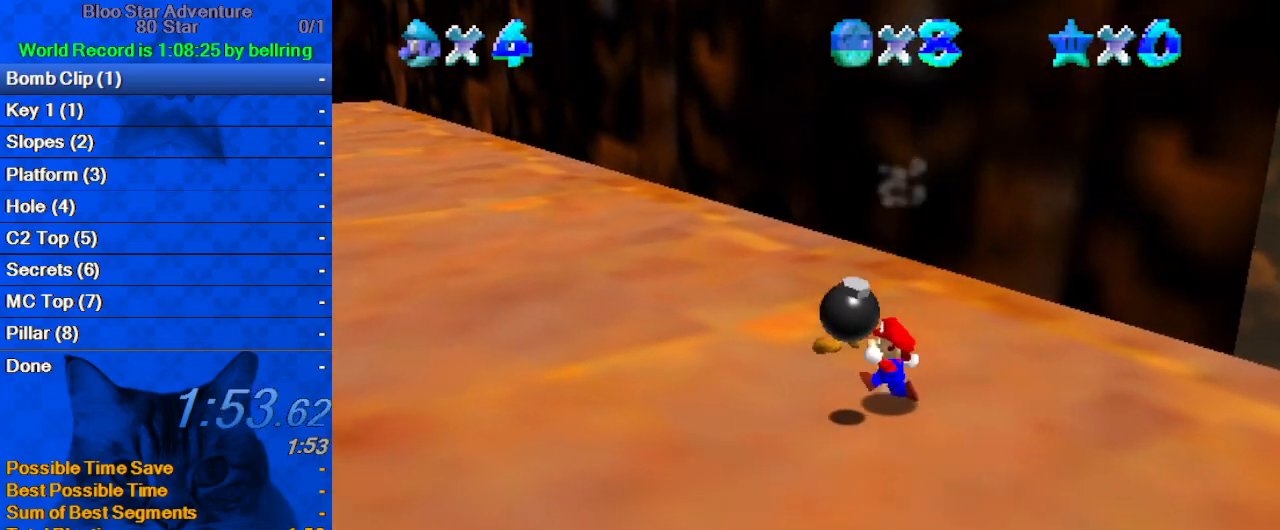
{"keys": [], "events": [[100, "left", "up"], [133, "ctrl", "down"], [233, "ctrl", "up"], [300, "a", "down"], [433, "a", "up"]]}
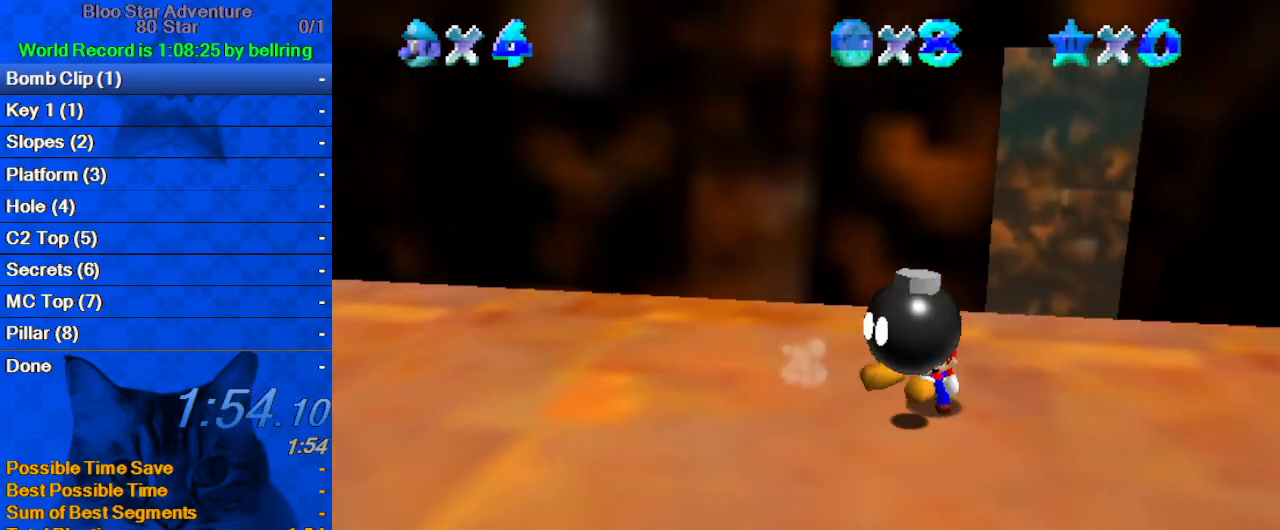
{"keys": ["down"], "events": [[200, "down", "down"]]}
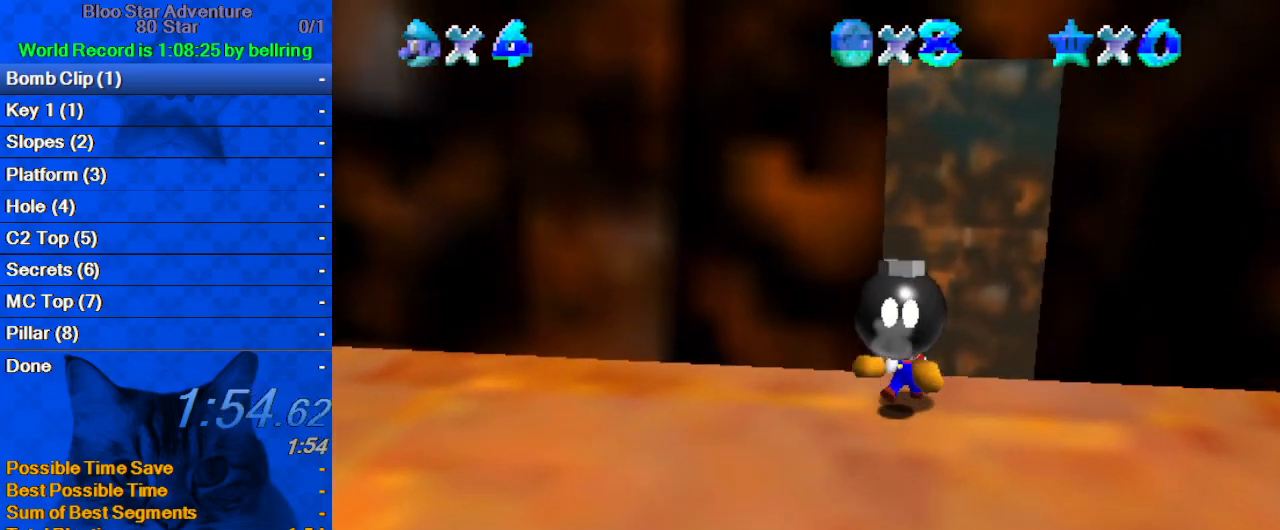
{"keys": ["down"], "events": [[200, "left", "down"], [267, "ctrl", "down"], [267, "left", "up"], [367, "ctrl", "up"]]}
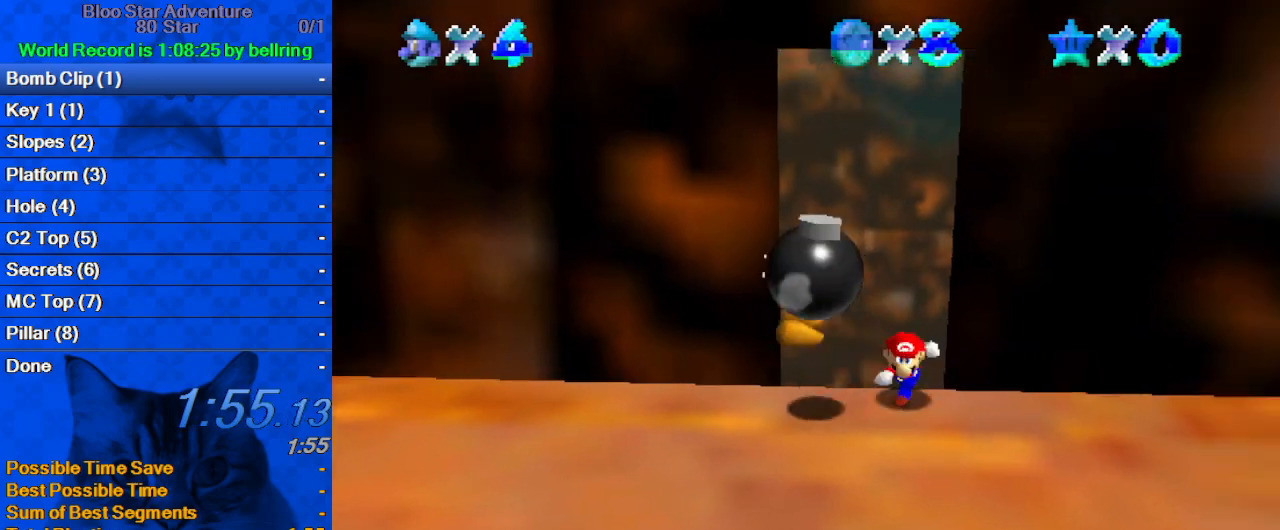
{"keys": [], "events": [[33, "down", "up"]]}
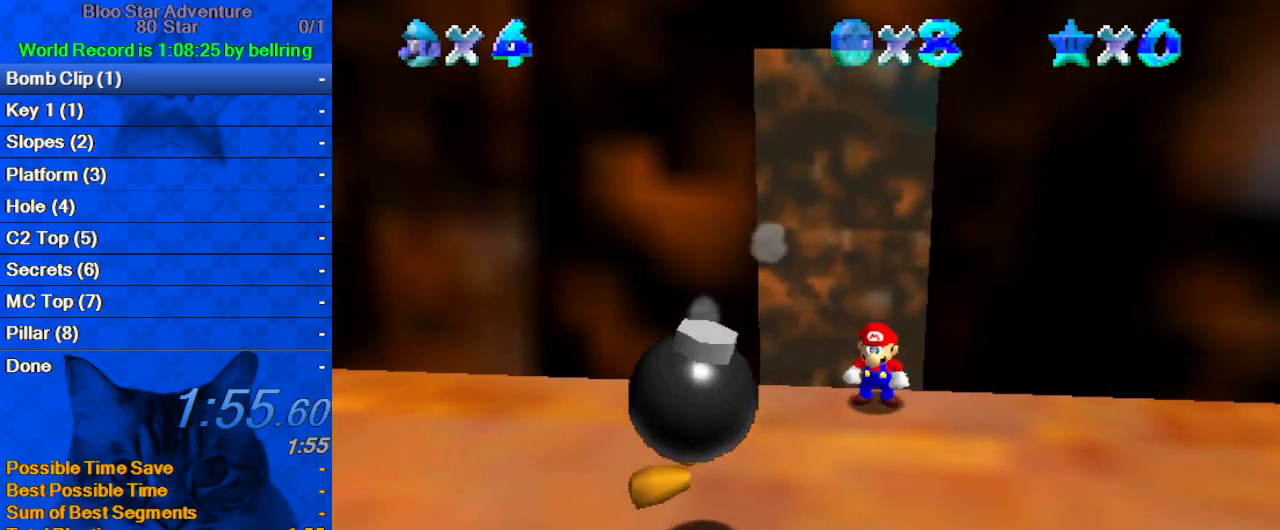
{"keys": ["down"], "events": [[333, "down", "down"]]}
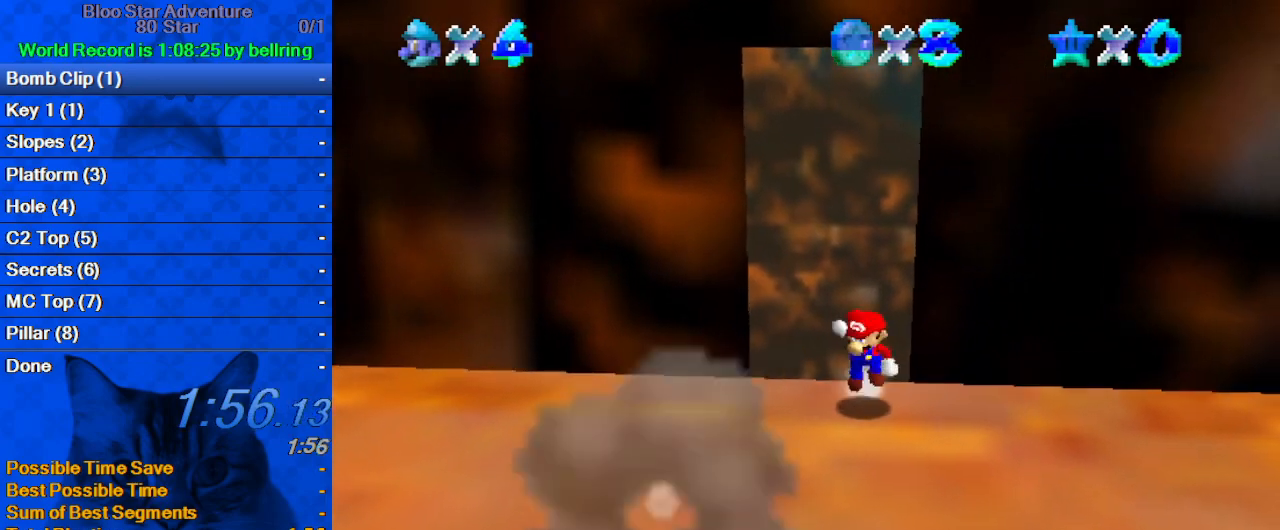
{"keys": ["down"], "events": [[33, "shift", "down"], [267, "shift", "up"]]}
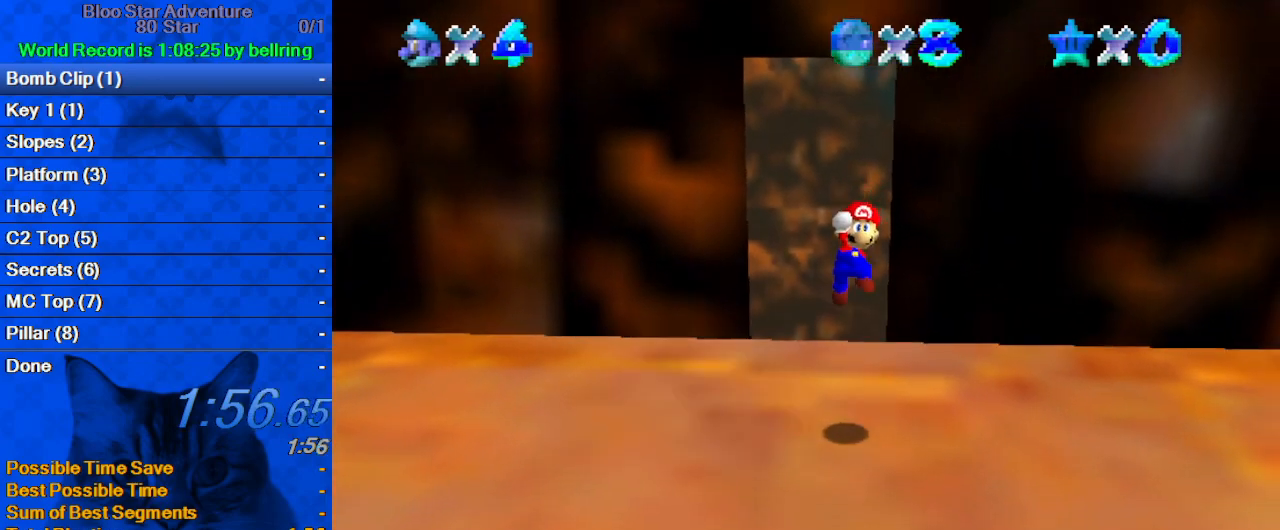
{"keys": ["down"], "events": [[100, "ctrl", "down"], [200, "ctrl", "up"], [267, "shift", "down"], [333, "ctrl", "down"], [467, "ctrl", "up"], [467, "shift", "up"]]}
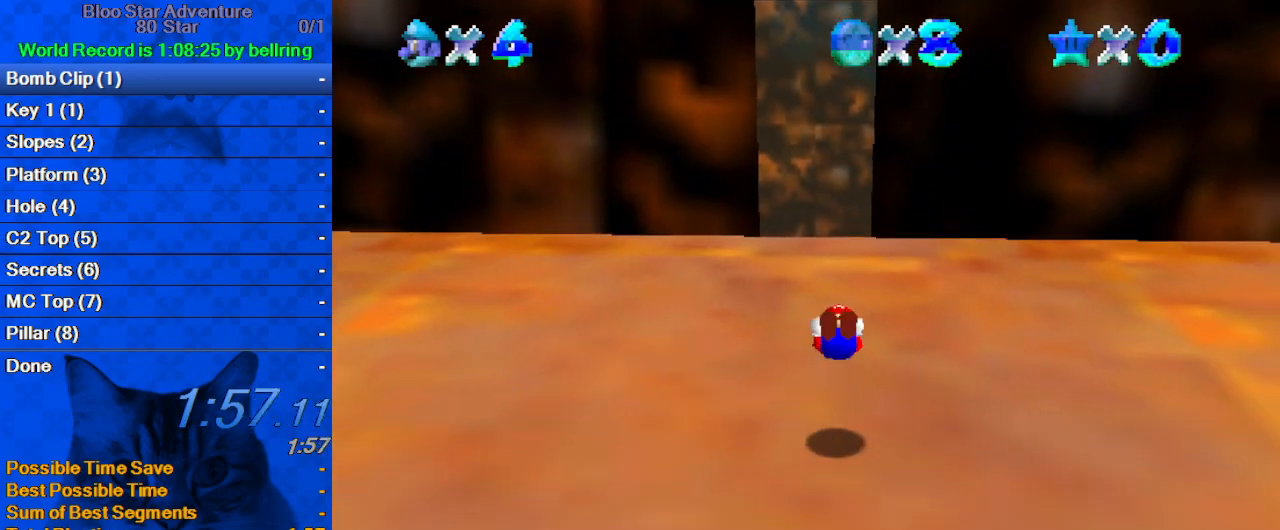
{"keys": ["ctrl", "down"], "events": [[367, "ctrl", "down"]]}
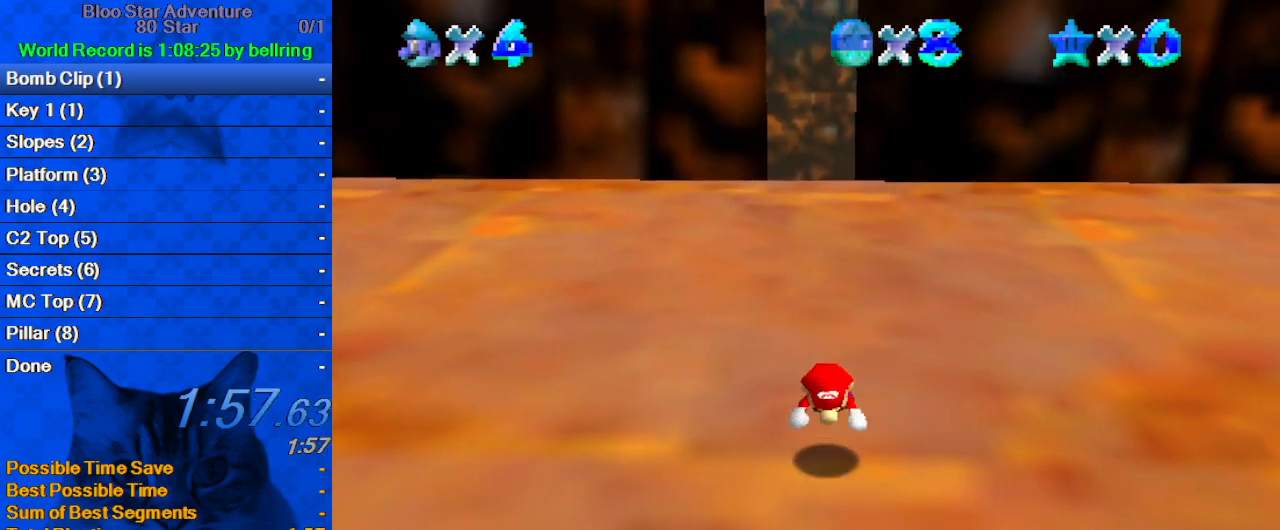
{"keys": ["down"], "events": [[33, "ctrl", "up"], [200, "shift", "down"], [267, "ctrl", "down"], [500, "ctrl", "up"], [500, "shift", "up"]]}
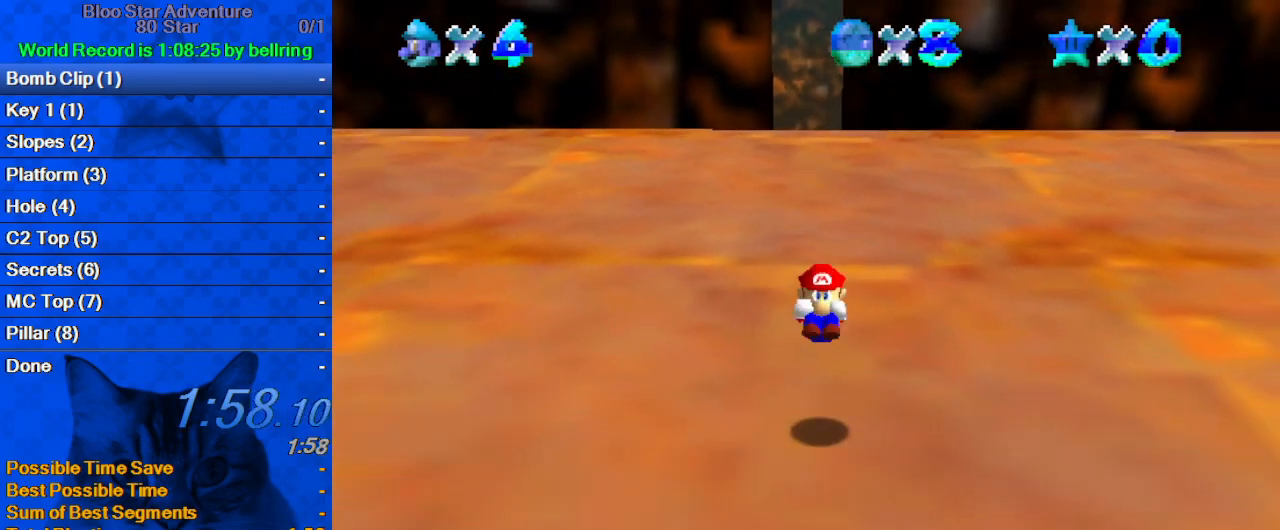
{"keys": ["down"], "events": []}
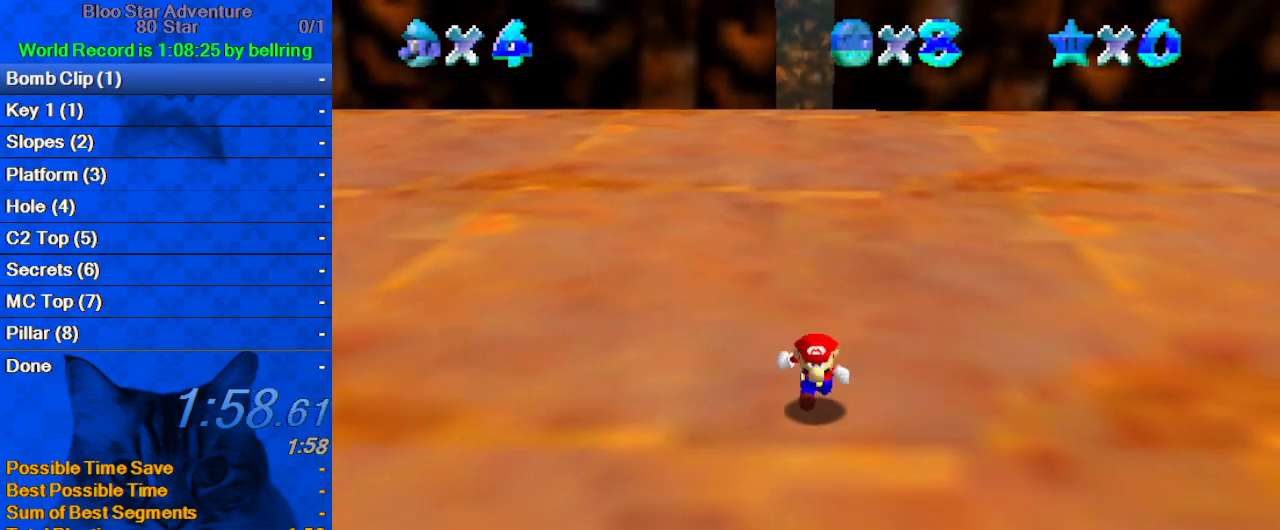
{"keys": ["left", "up"], "events": [[133, "left", "down"], [233, "down", "up"], [433, "up", "down"]]}
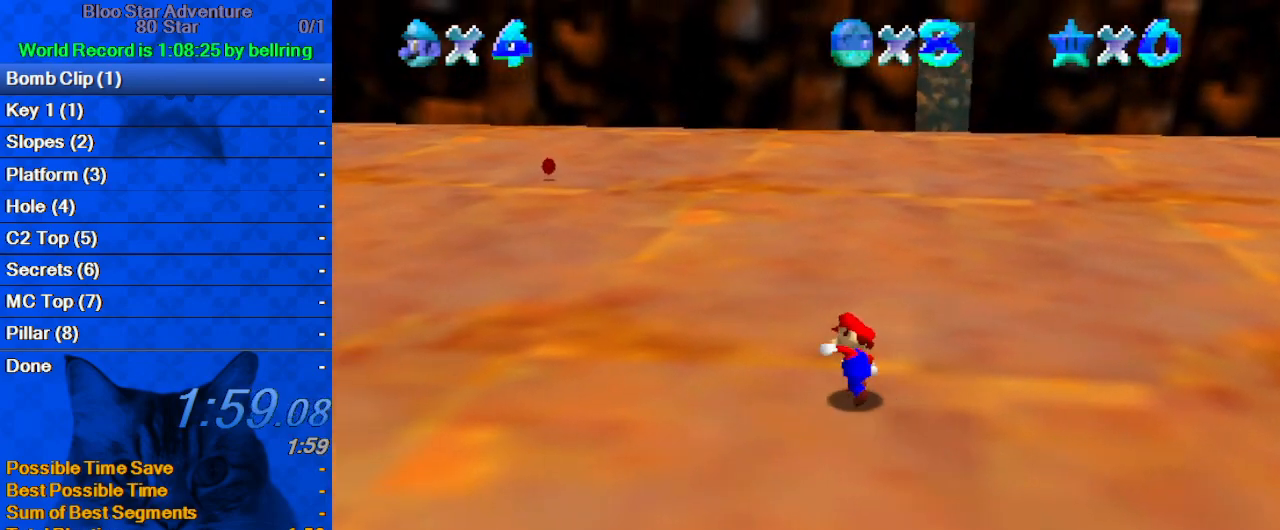
{"keys": ["up"], "events": [[33, "left", "up"], [200, "ctrl", "down"], [400, "ctrl", "up"]]}
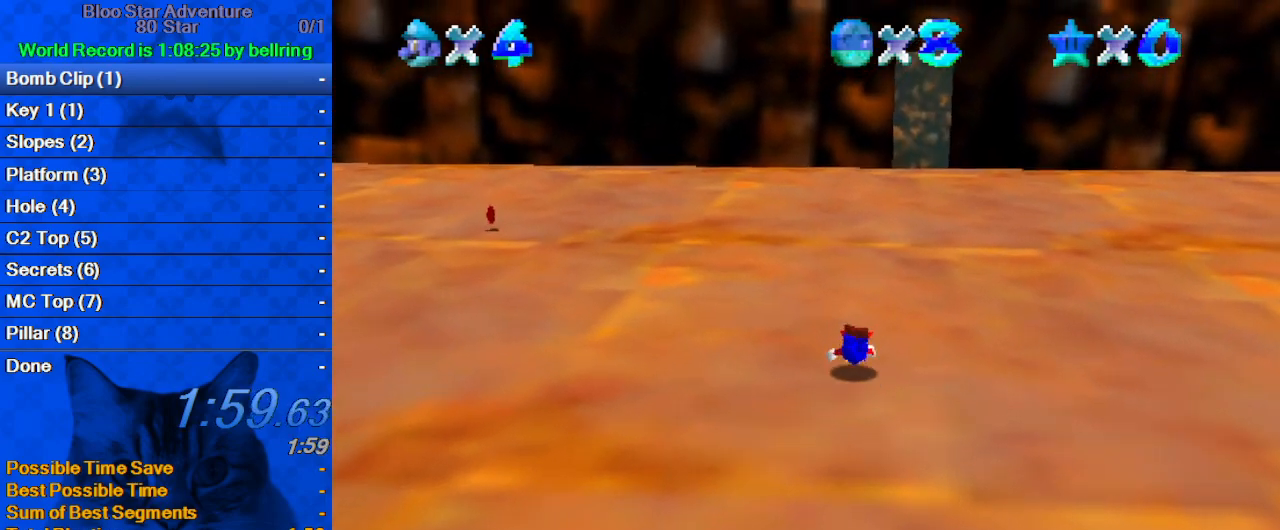
{"keys": ["down"], "events": [[67, "ctrl", "down"], [67, "shift", "down"], [267, "ctrl", "up"], [267, "shift", "up"], [467, "up", "up"], [500, "down", "down"]]}
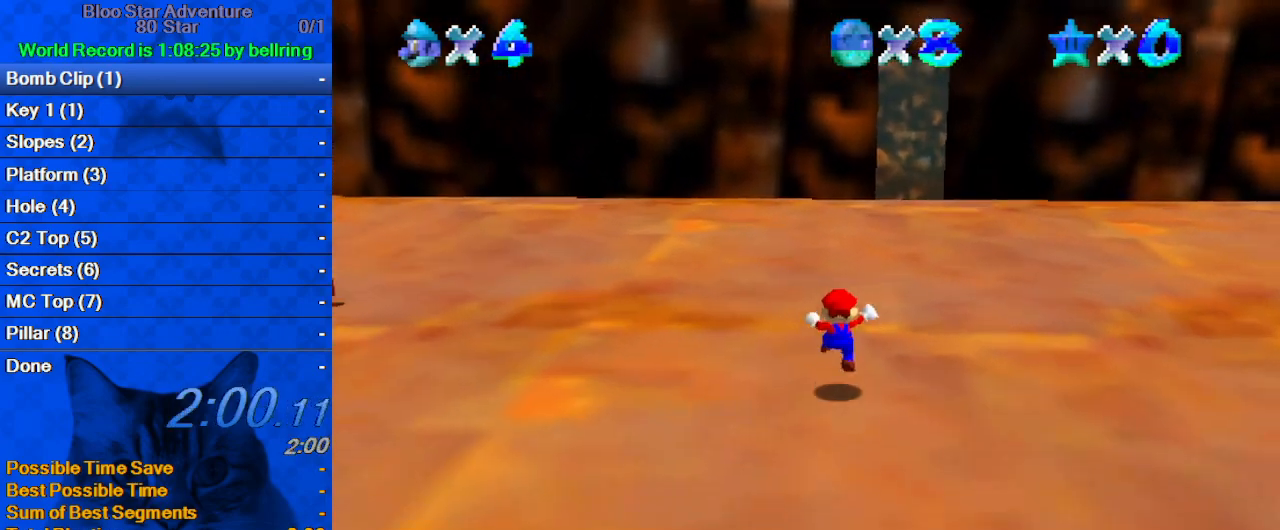
{"keys": ["down"], "events": [[133, "shift", "down"], [300, "shift", "up"], [333, "d", "down"], [467, "d", "up"]]}
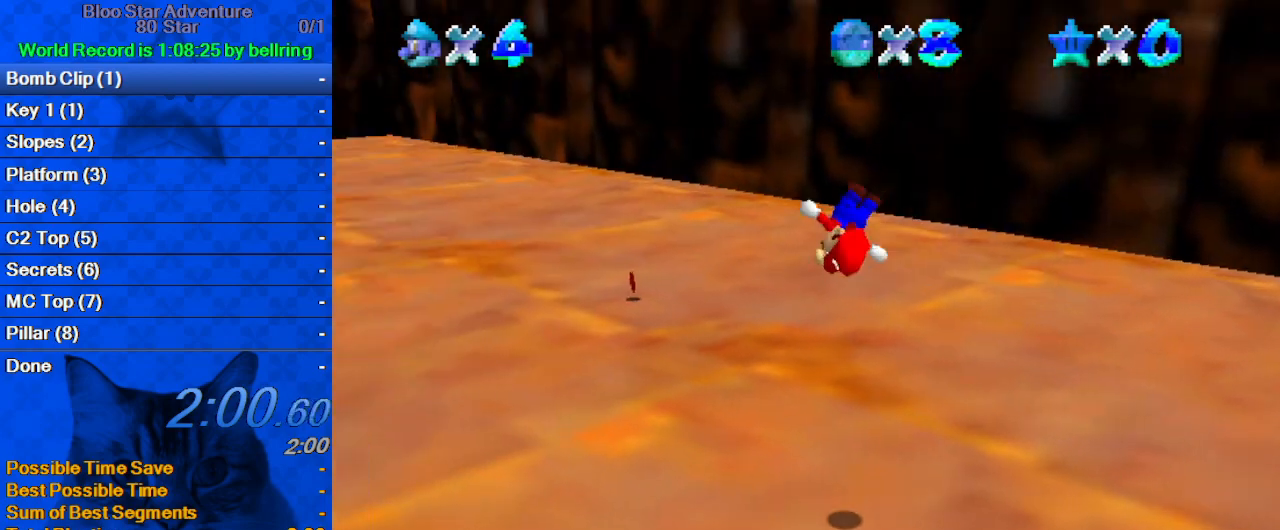
{"keys": ["down"], "events": [[300, "a", "down"], [433, "a", "up"]]}
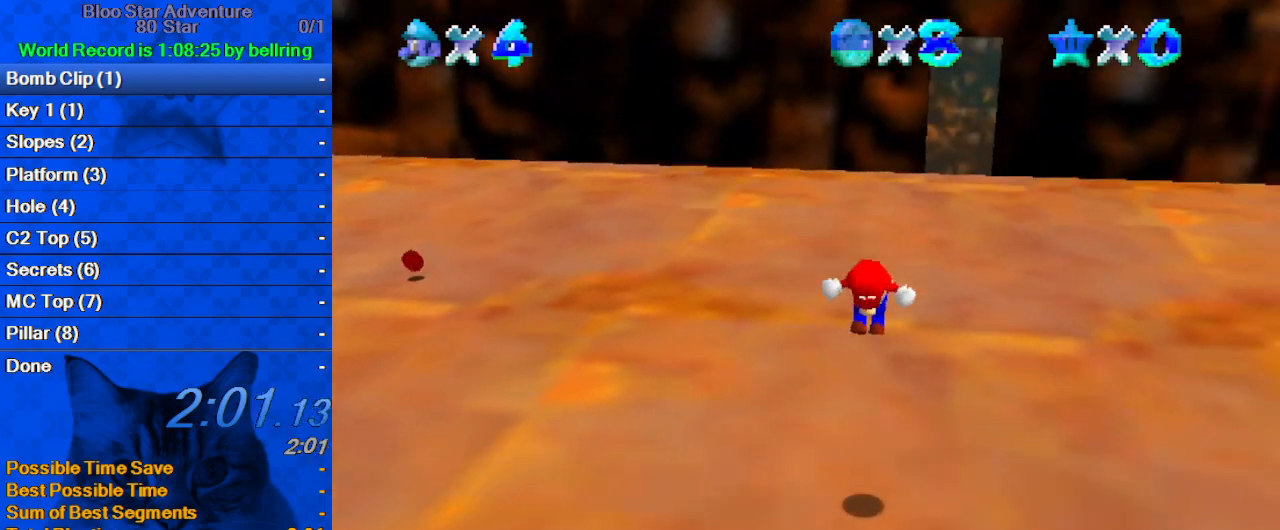
{"keys": ["down"], "events": [[67, "ctrl", "down"], [233, "ctrl", "up"], [267, "shift", "down"], [300, "ctrl", "down"], [500, "ctrl", "up"], [500, "shift", "up"]]}
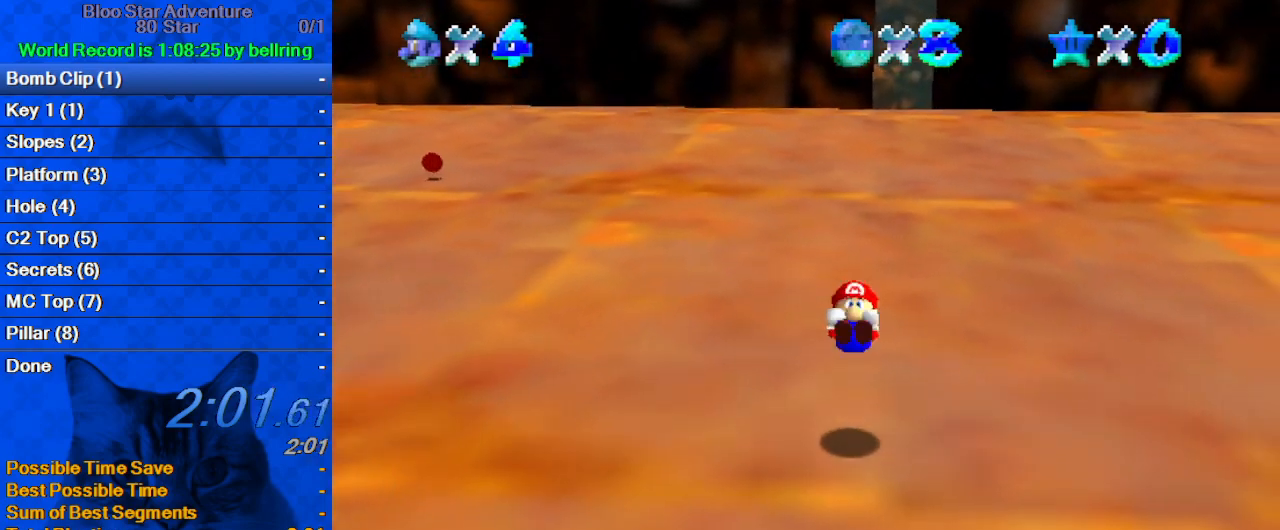
{"keys": ["right"], "events": [[333, "right", "down"], [433, "down", "up"]]}
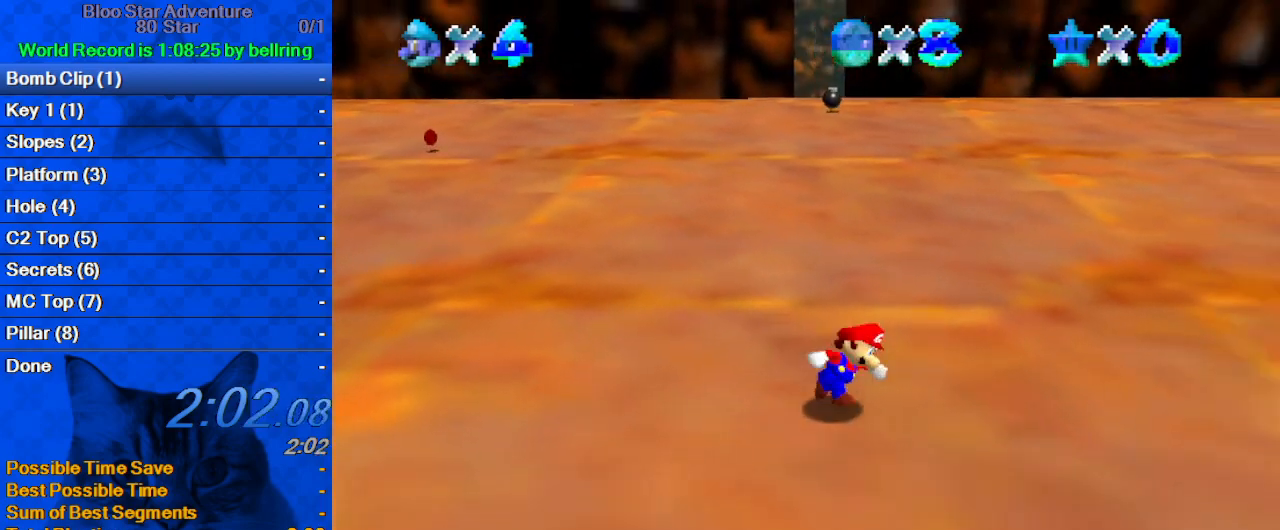
{"keys": ["ctrl", "up"], "events": [[67, "up", "down"], [167, "right", "up"], [400, "ctrl", "down"]]}
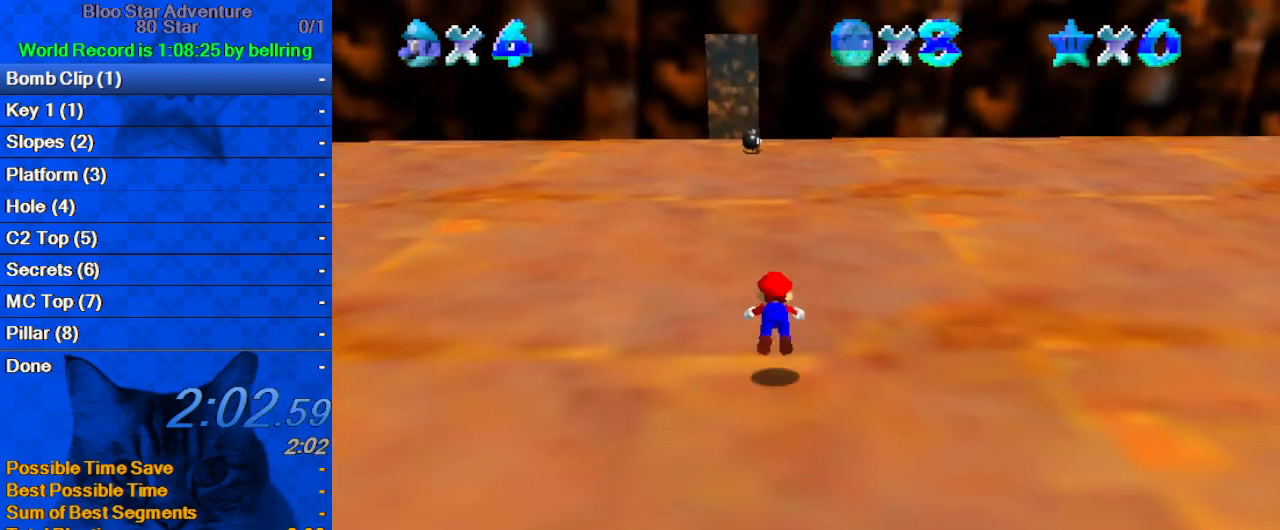
{"keys": ["ctrl", "right", "shift", "up"], "events": [[67, "ctrl", "up"], [267, "shift", "down"], [300, "ctrl", "down"], [367, "right", "down"]]}
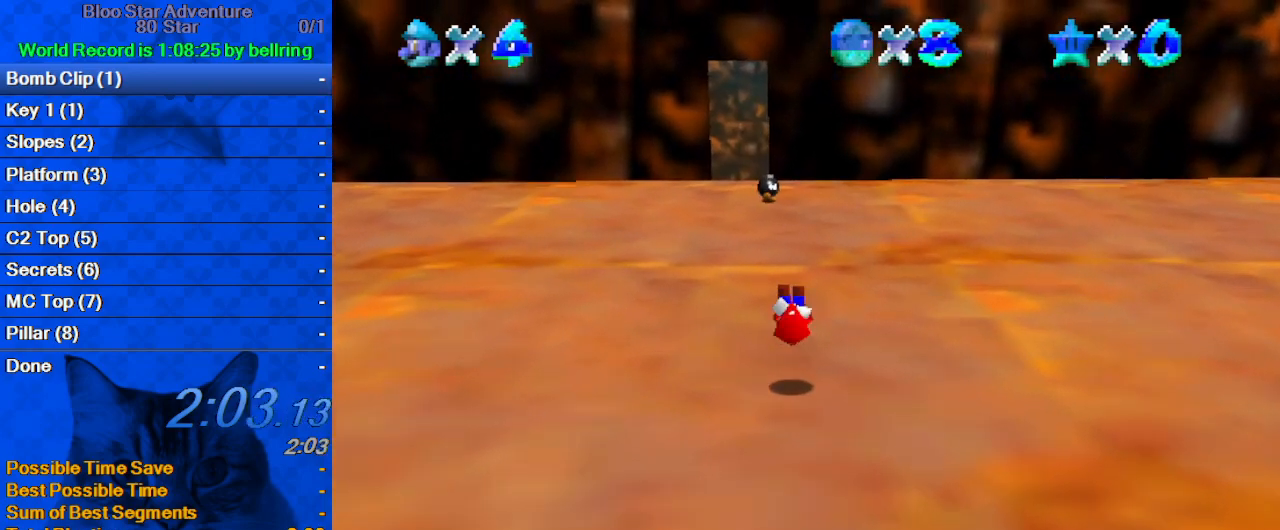
{"keys": ["ctrl", "up"], "events": [[33, "ctrl", "up"], [100, "shift", "up"], [267, "right", "up"], [367, "ctrl", "down"]]}
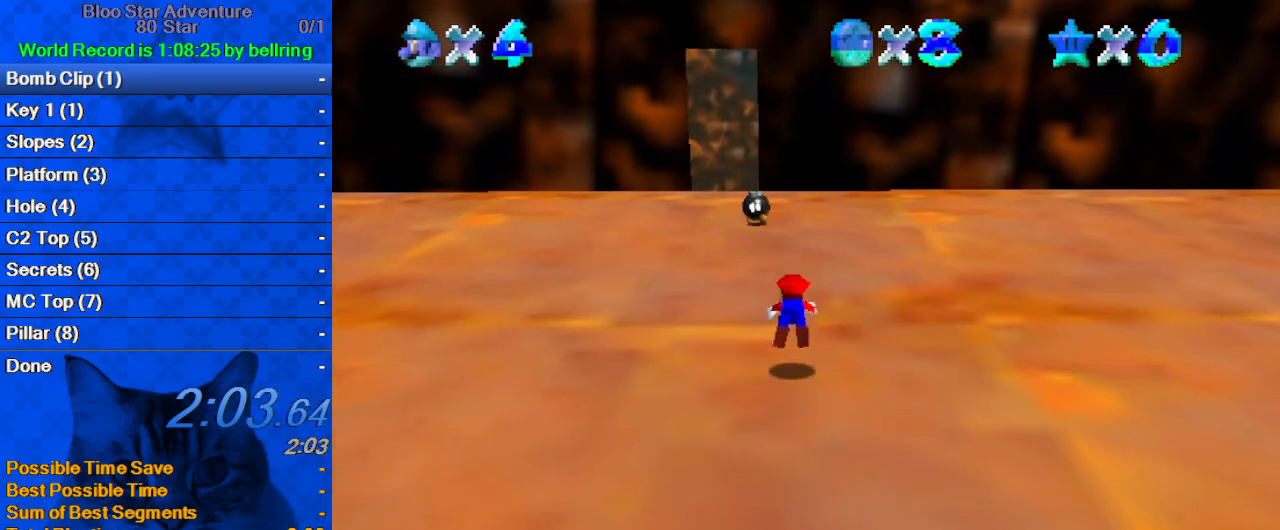
{"keys": ["d", "down", "right"], "events": [[67, "ctrl", "up"], [300, "right", "down"], [300, "shift", "down"], [367, "d", "down"], [367, "up", "up"], [433, "down", "down"], [433, "shift", "up"]]}
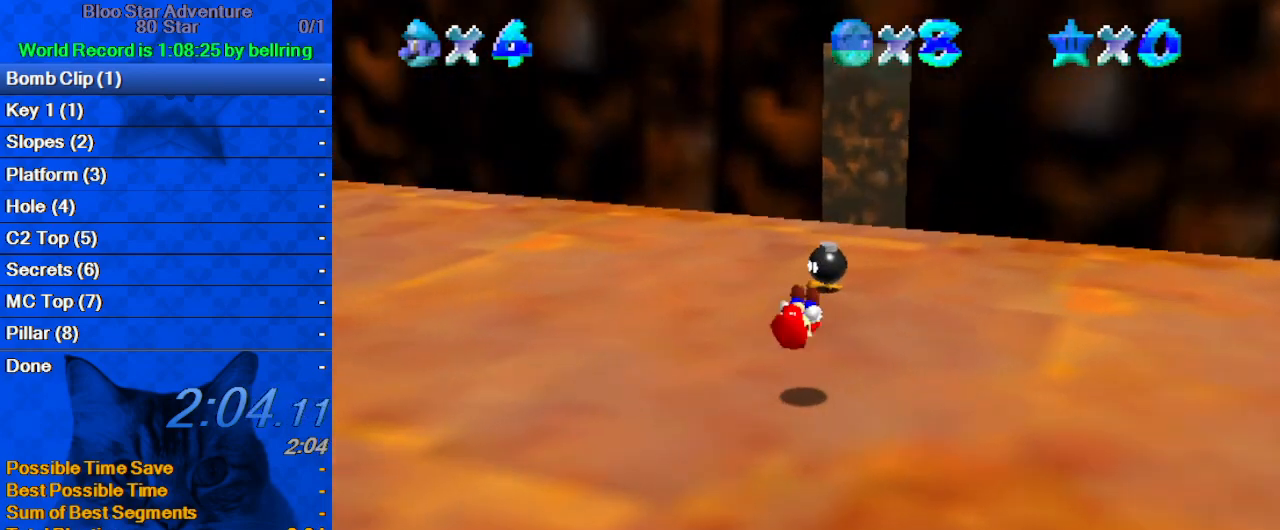
{"keys": ["up"], "events": [[67, "d", "up"], [100, "down", "up"], [267, "up", "down"], [333, "right", "up"]]}
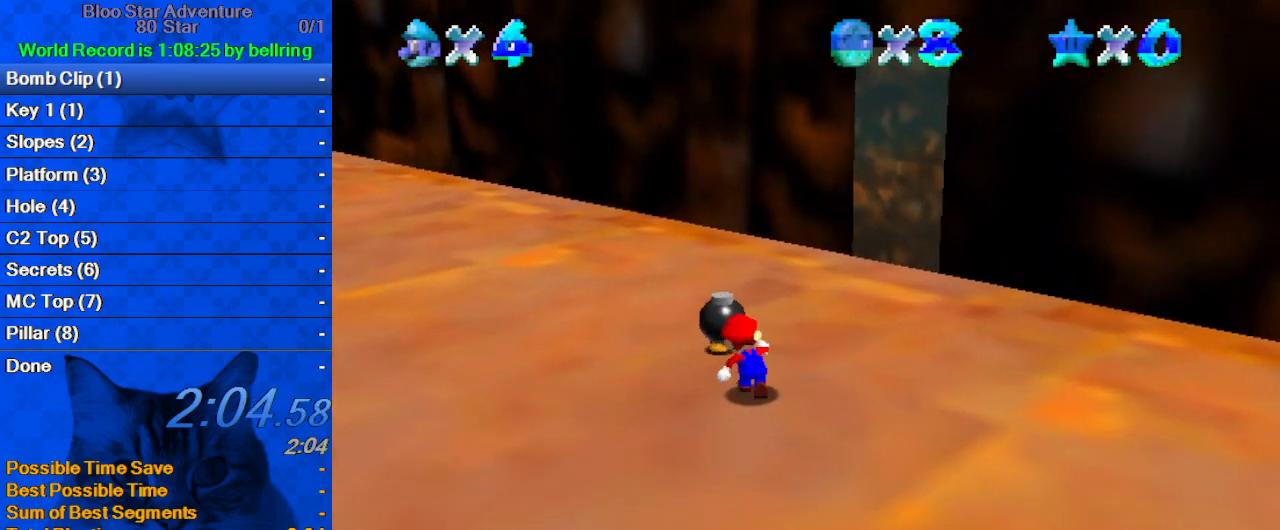
{"keys": ["up"], "events": [[67, "left", "down"], [67, "up", "up"], [133, "left", "up"], [167, "ctrl", "down"], [267, "ctrl", "up"], [400, "up", "down"]]}
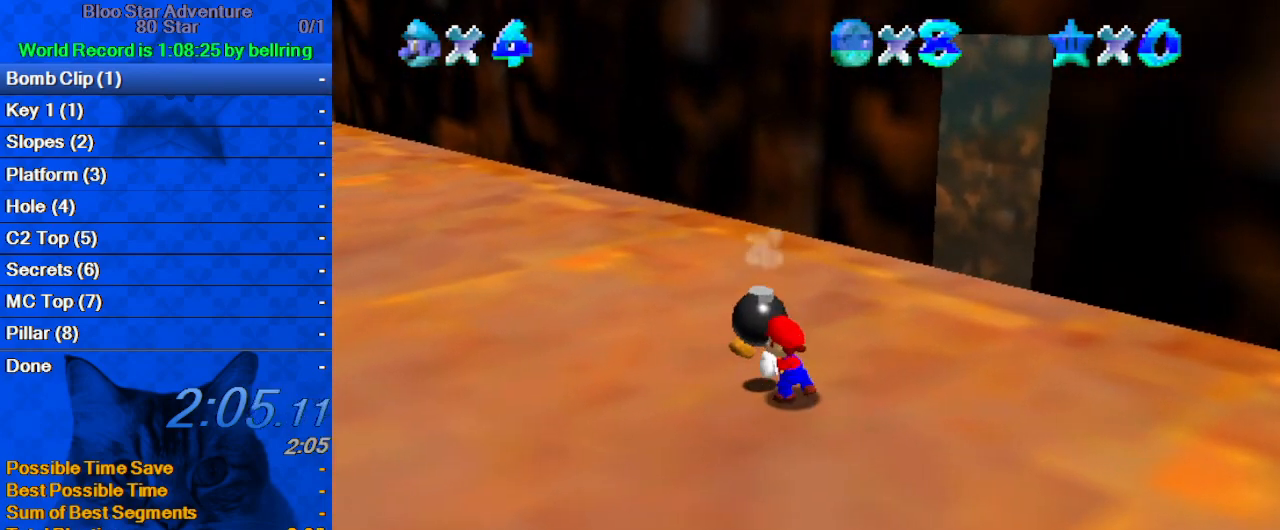
{"keys": ["ctrl", "left", "shift", "up"], "events": [[100, "left", "down"], [333, "ctrl", "down"], [333, "shift", "down"]]}
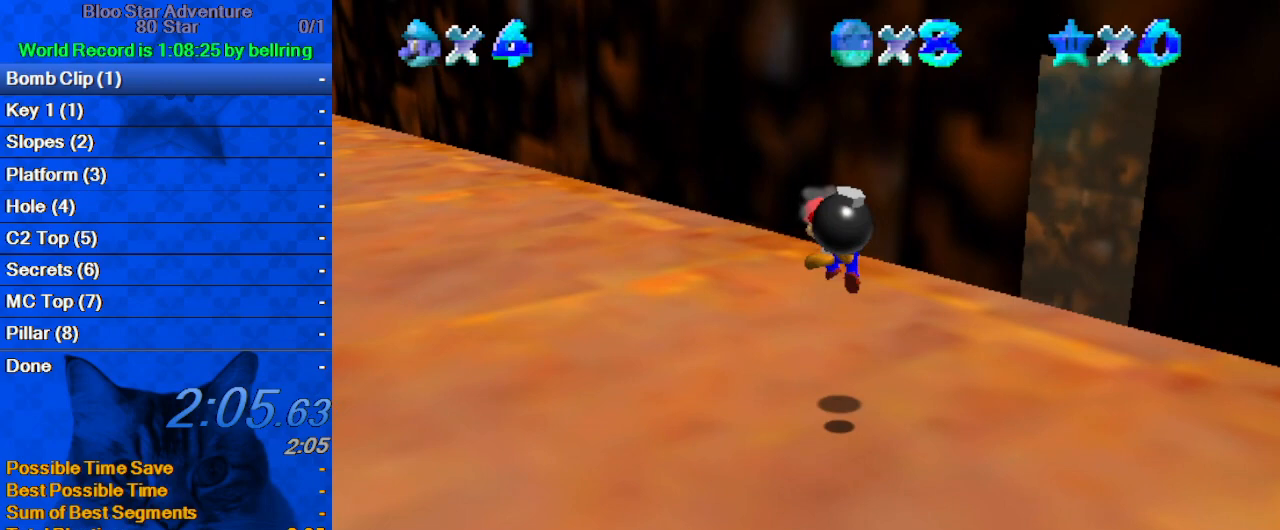
{"keys": ["ctrl", "left", "shift", "up"], "events": []}